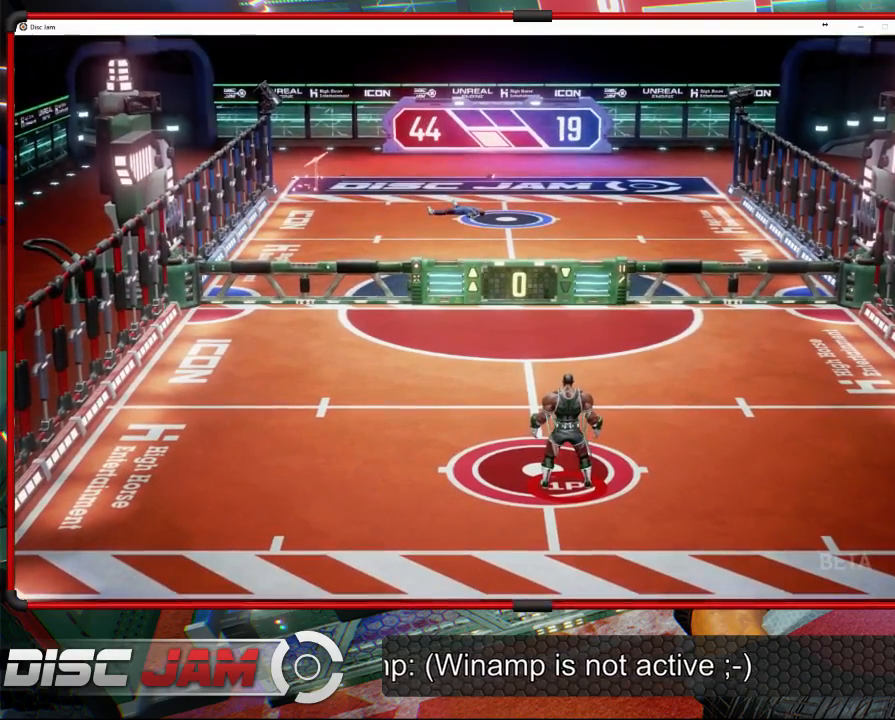
Gameplay with a controller (Xbox layout); each line is a JSON object with the inputs held at the frame after it. "events" lists button and stick changes between this image and that frame as [ms after this image, input, new state], when the widget could be followed in between. Not read: B right_stick.
{"buttons": ["A"], "left_stick": "center", "events": [[33, "A", "down"]]}
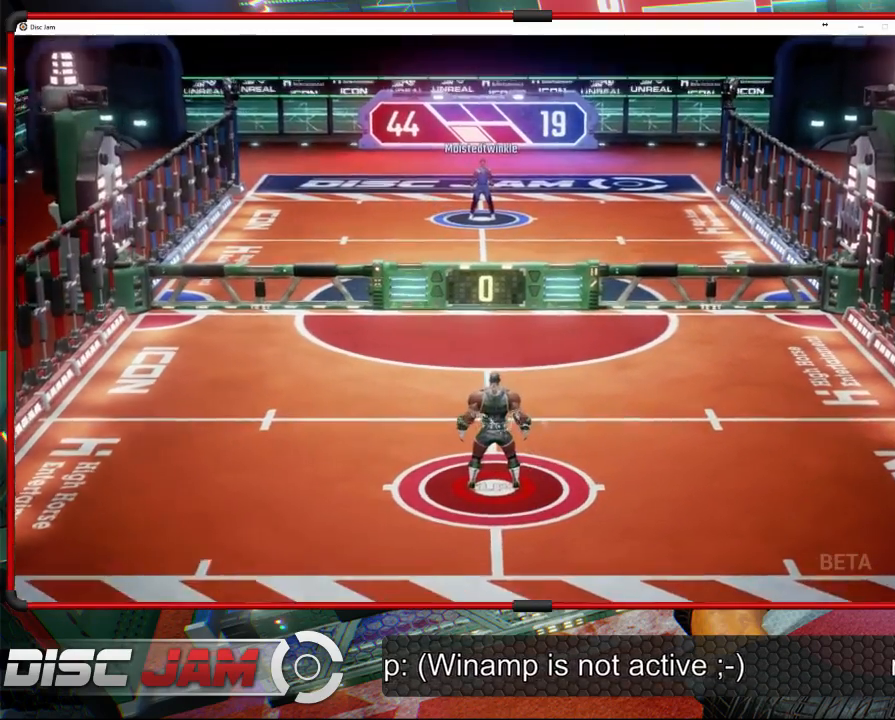
{"buttons": [], "left_stick": "center", "events": [[267, "A", "up"]]}
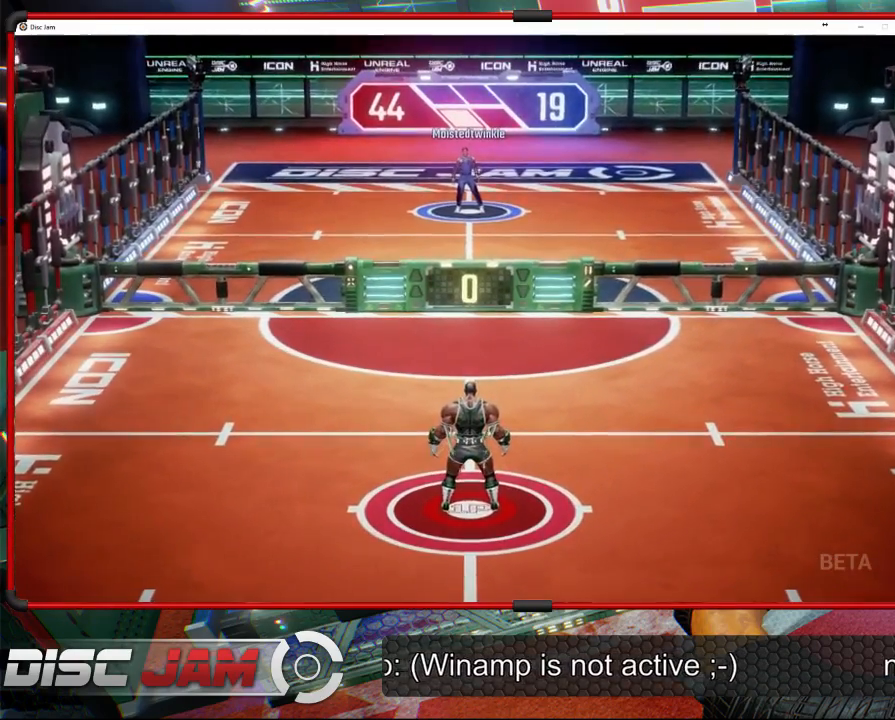
{"buttons": [], "left_stick": "center", "events": []}
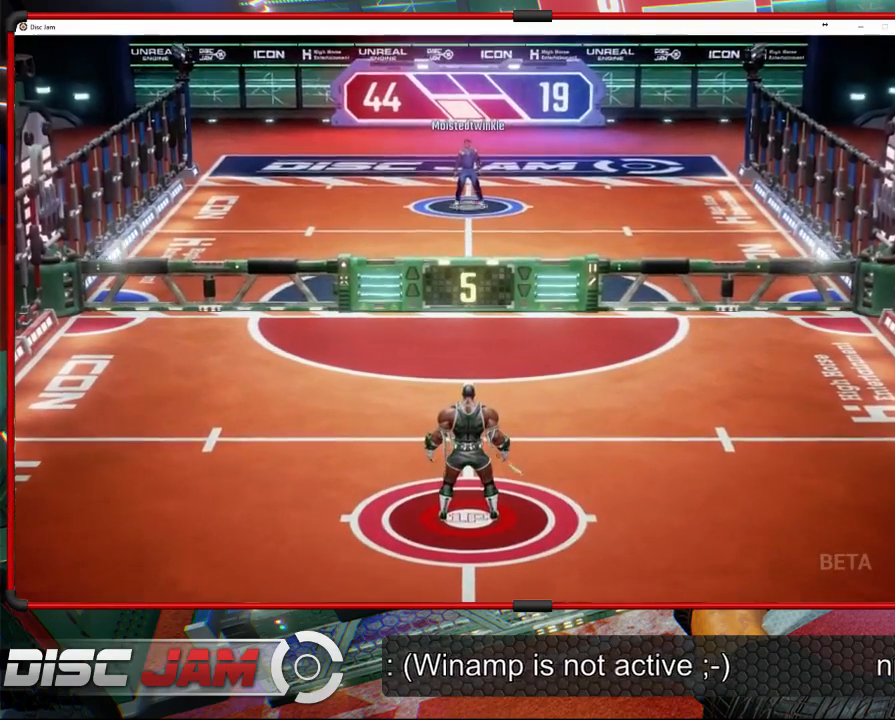
{"buttons": [], "left_stick": "center", "events": []}
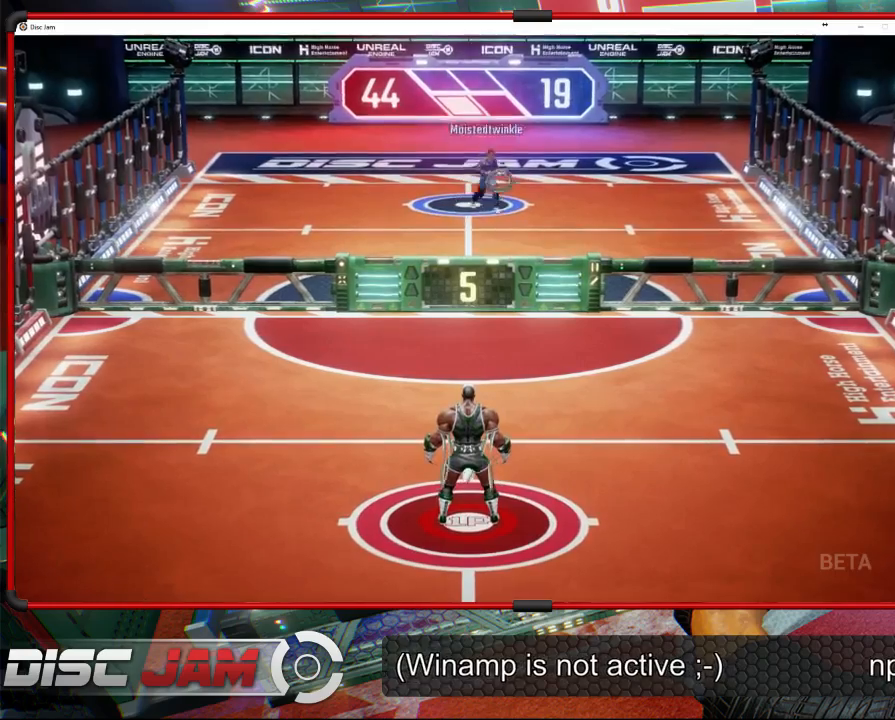
{"buttons": [], "left_stick": "up-right", "events": [[167, "left_stick", "right"], [300, "left_stick", "up-right"]]}
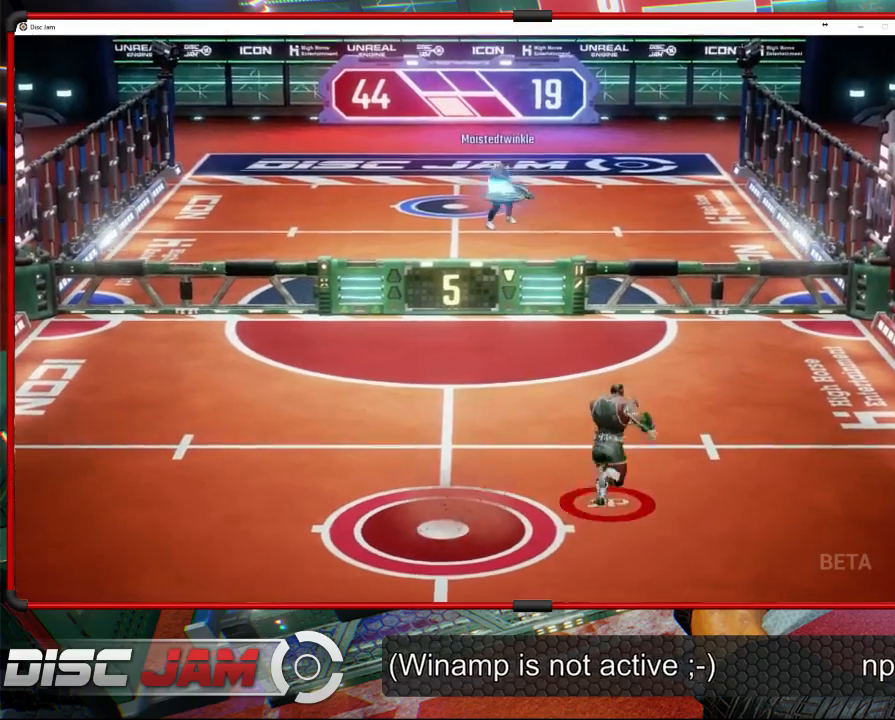
{"buttons": [], "left_stick": "up", "events": [[67, "left_stick", "up"], [267, "left_stick", "up-left"], [467, "left_stick", "up"]]}
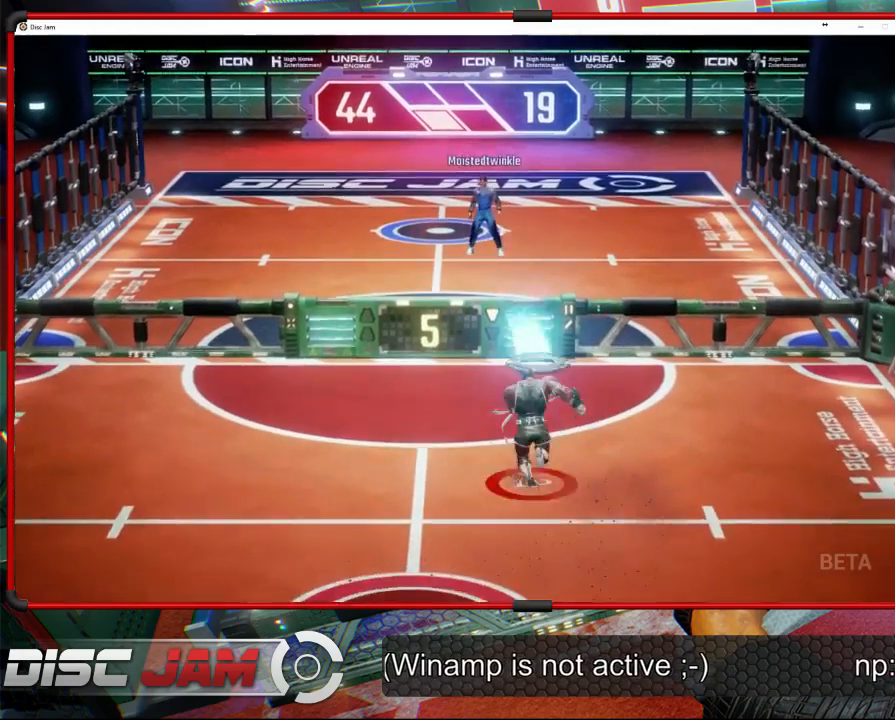
{"buttons": ["A", "L3"], "left_stick": "up", "events": [[33, "left_stick", "up-right"], [100, "A", "down"], [167, "left_stick", "up"], [200, "L3", "down"]]}
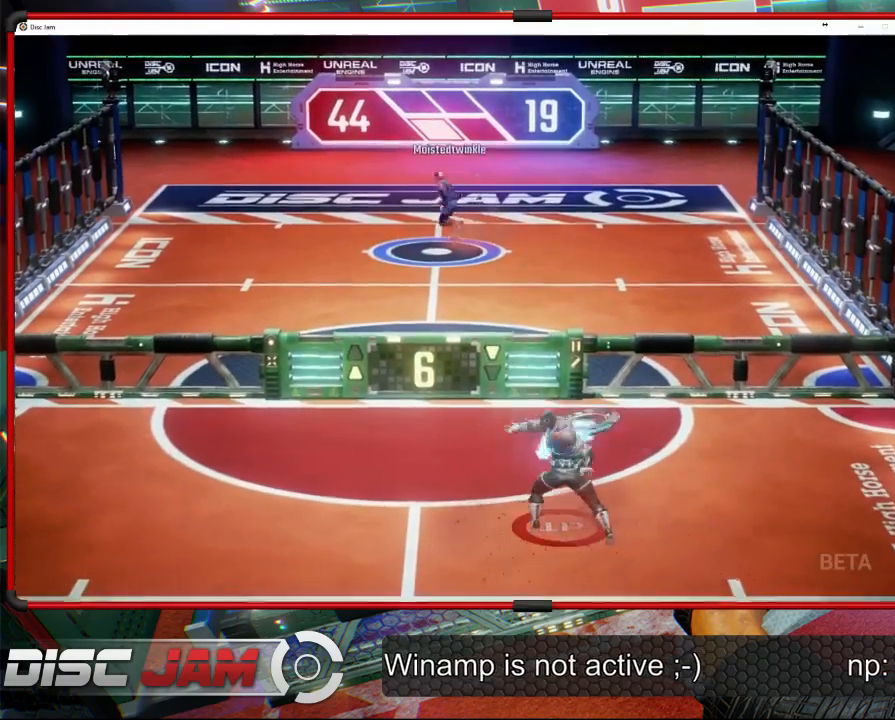
{"buttons": [], "left_stick": "down", "events": [[67, "L3", "up"], [267, "A", "up"], [400, "left_stick", "center"], [500, "left_stick", "down"]]}
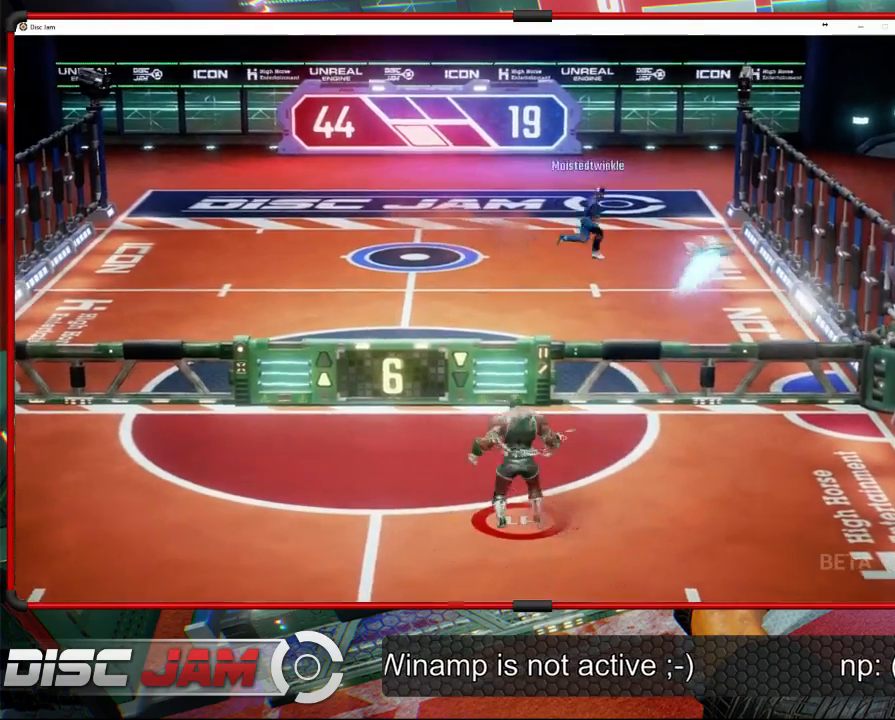
{"buttons": [], "left_stick": "down-right", "events": [[500, "left_stick", "down-right"]]}
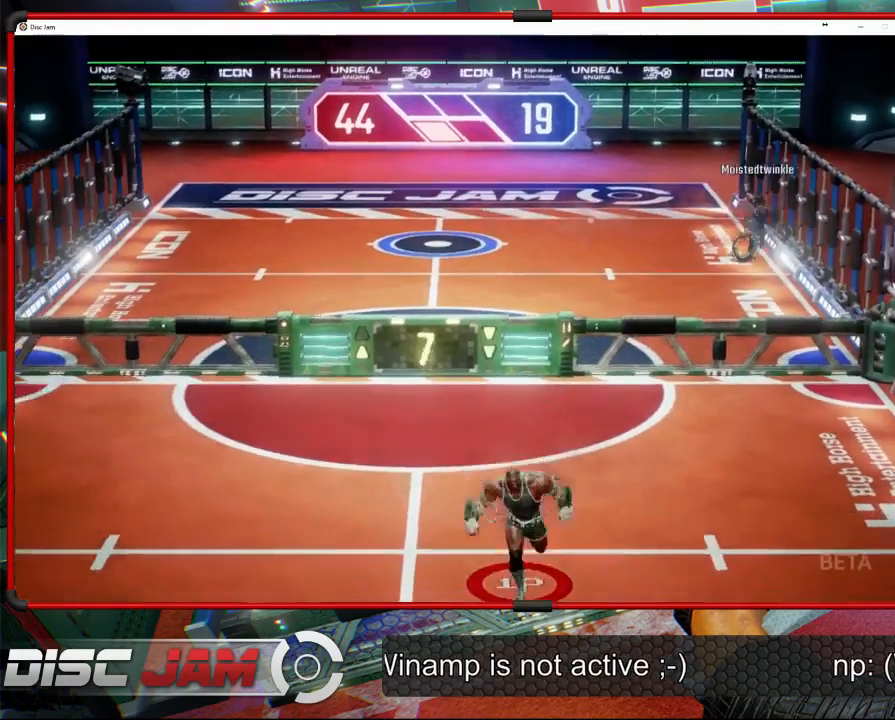
{"buttons": [], "left_stick": "center", "events": [[333, "left_stick", "center"]]}
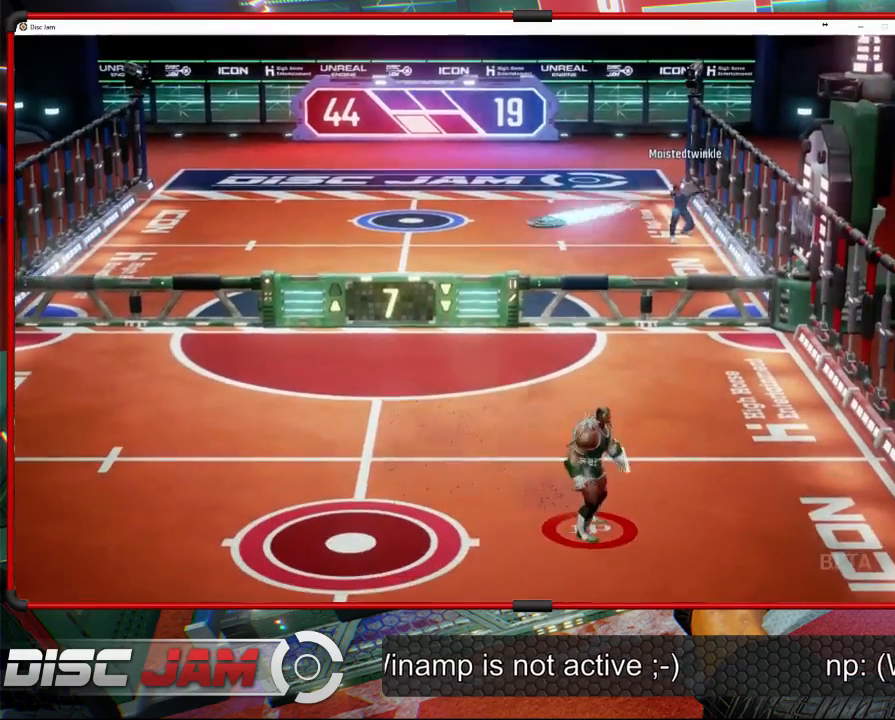
{"buttons": [], "left_stick": "left", "events": [[67, "left_stick", "up-left"], [167, "left_stick", "left"]]}
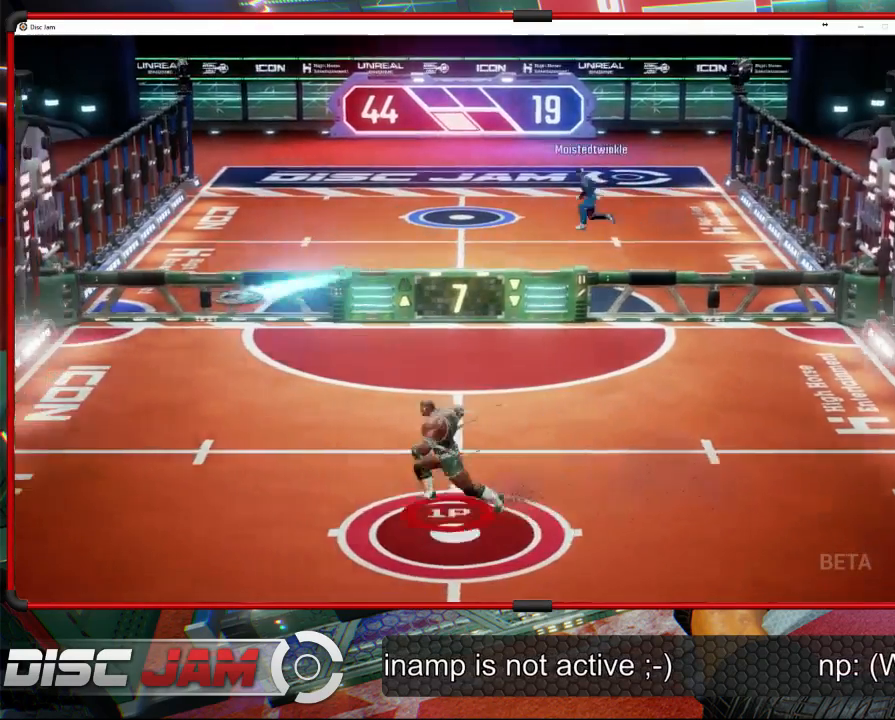
{"buttons": ["A"], "left_stick": "right", "events": [[433, "left_stick", "right"], [467, "A", "down"]]}
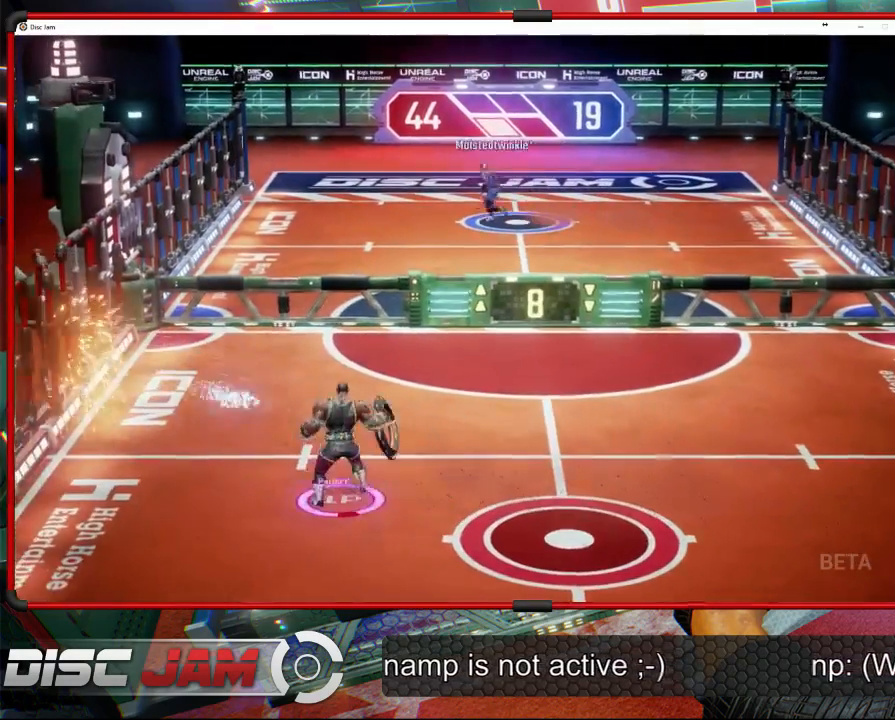
{"buttons": ["A", "L3"], "left_stick": "left", "events": [[33, "A", "up"], [67, "A", "down"], [67, "L3", "down"], [67, "left_stick", "up-left"], [200, "left_stick", "left"]]}
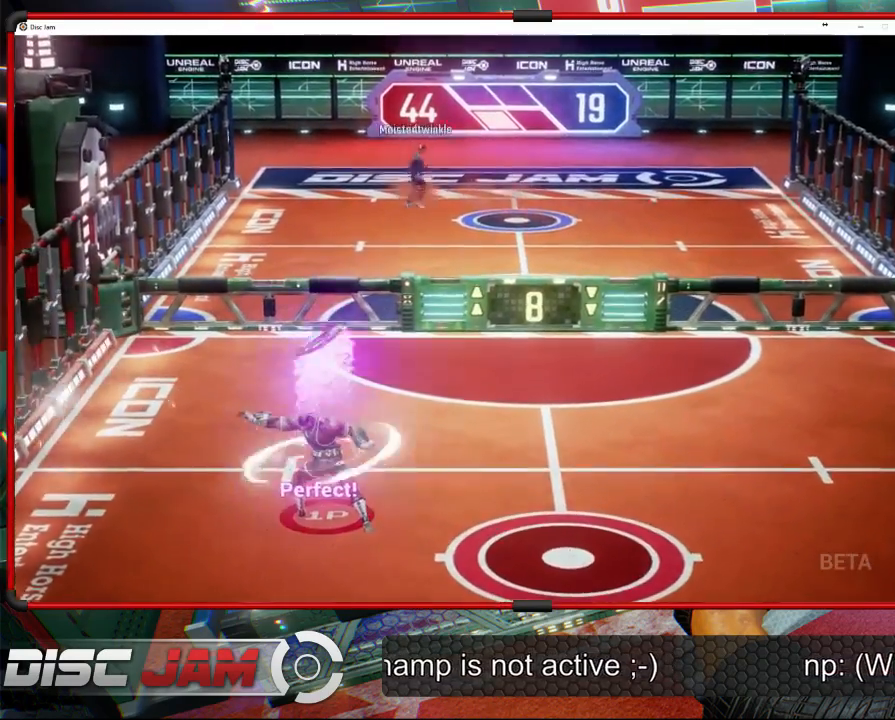
{"buttons": ["A"], "left_stick": "down-right", "events": [[133, "L3", "up"], [267, "left_stick", "down-right"]]}
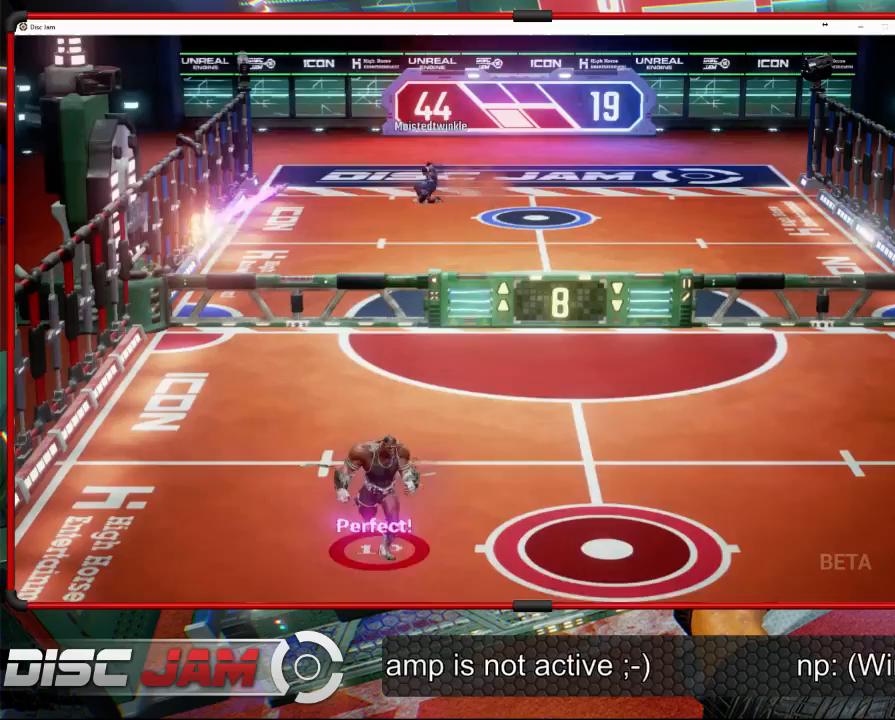
{"buttons": [], "left_stick": "up", "events": [[167, "A", "up"], [433, "left_stick", "up-right"], [500, "left_stick", "up"]]}
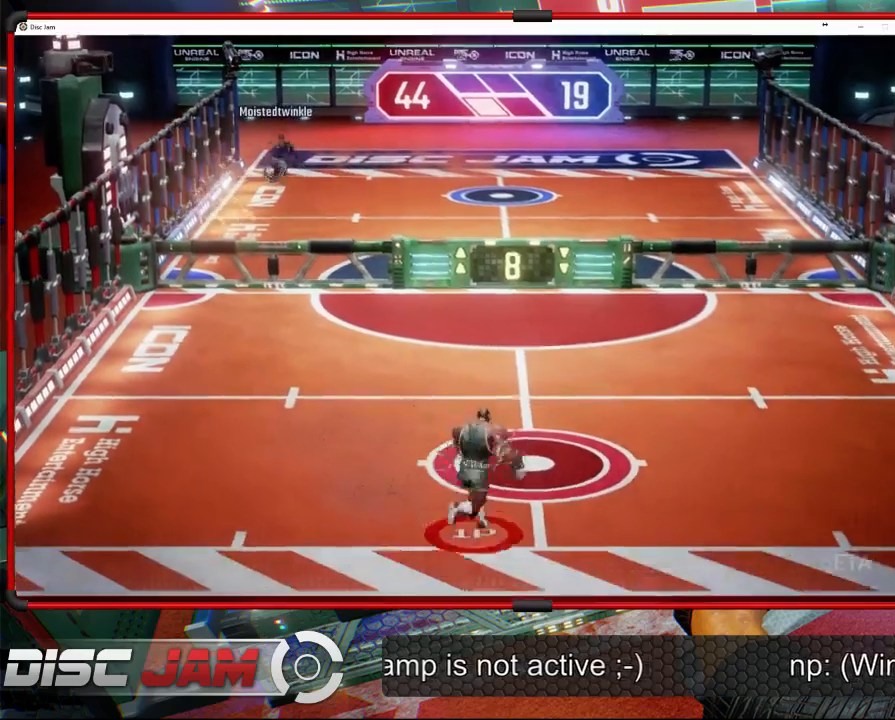
{"buttons": [], "left_stick": "up-left", "events": [[167, "left_stick", "up-left"]]}
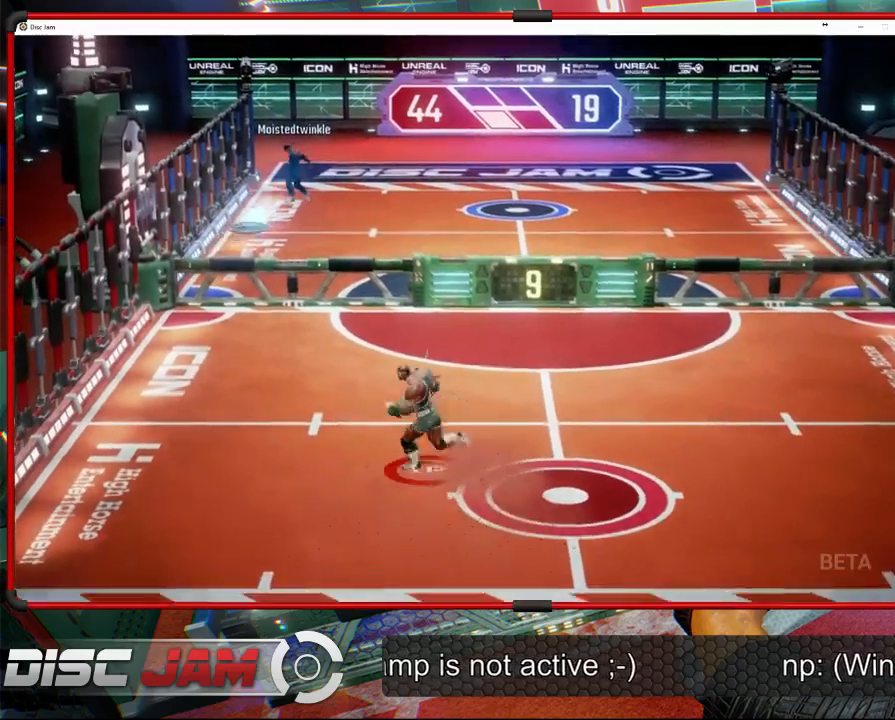
{"buttons": ["A"], "left_stick": "up-right", "events": [[33, "left_stick", "left"], [467, "left_stick", "up-right"], [500, "A", "down"]]}
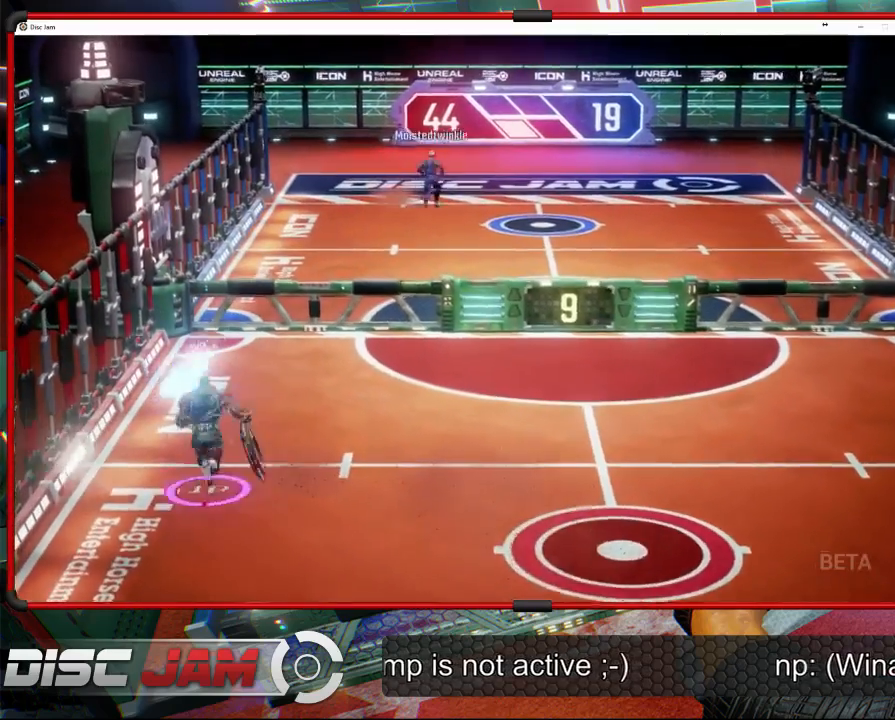
{"buttons": ["A"], "left_stick": "up-right", "events": [[67, "A", "up"], [100, "A", "down"]]}
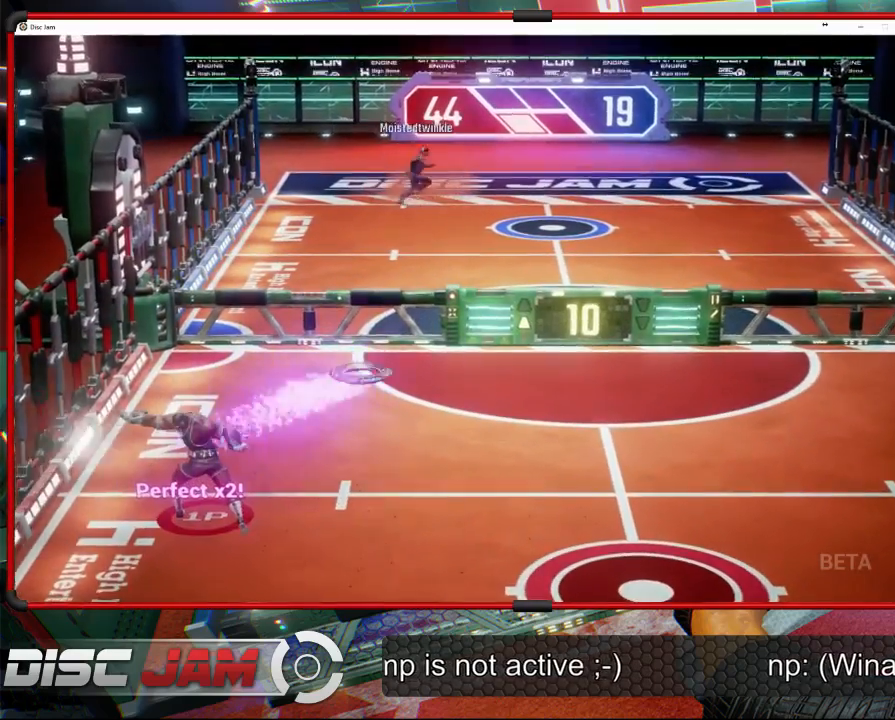
{"buttons": [], "left_stick": "right", "events": [[333, "A", "up"], [333, "left_stick", "right"]]}
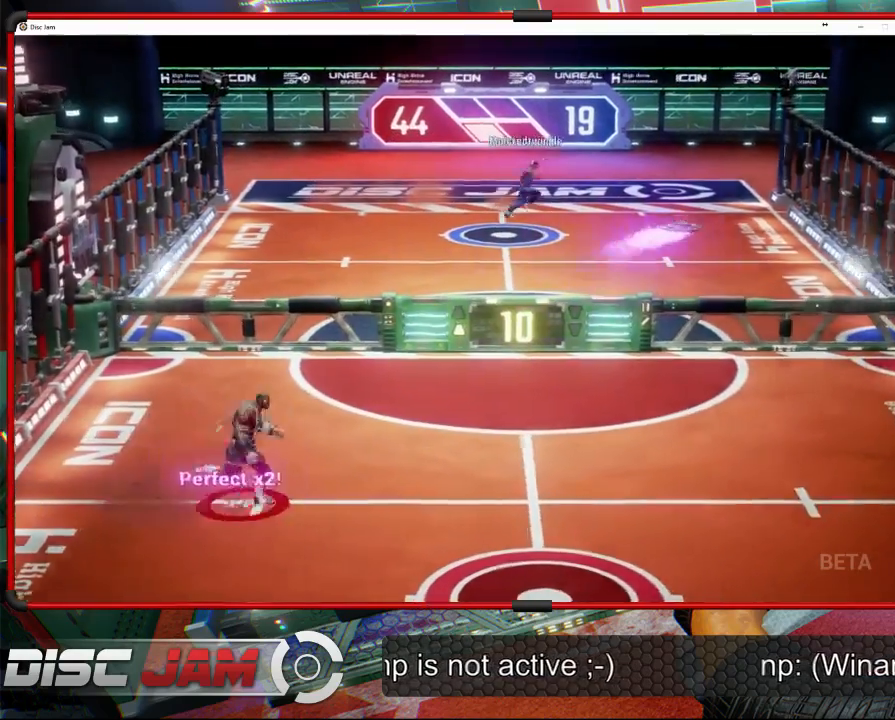
{"buttons": [], "left_stick": "up-right", "events": [[233, "X", "down"], [400, "X", "up"], [500, "left_stick", "up-right"]]}
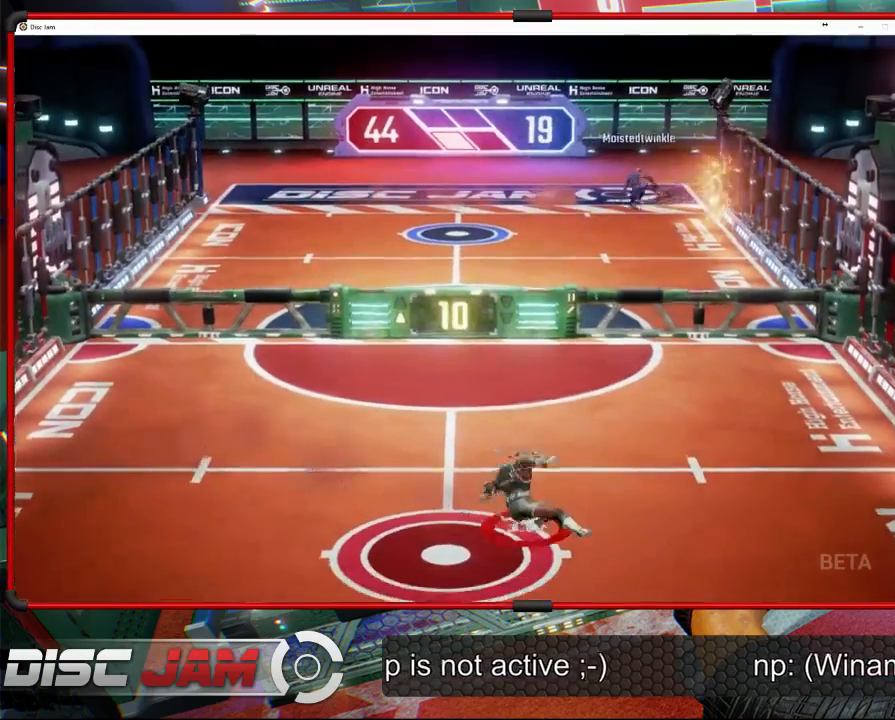
{"buttons": [], "left_stick": "center", "events": [[167, "left_stick", "up"], [300, "left_stick", "center"]]}
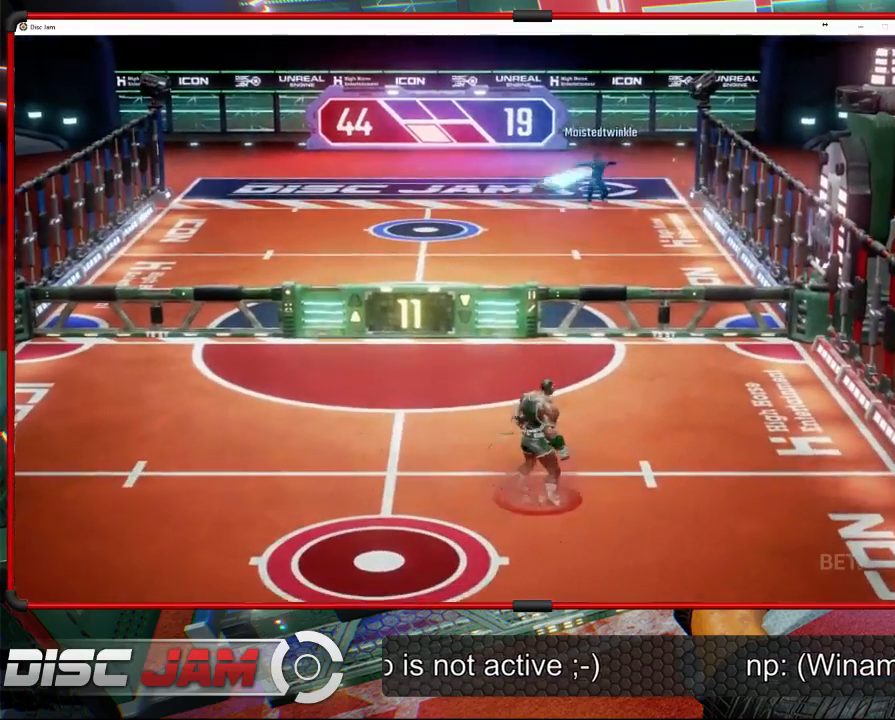
{"buttons": [], "left_stick": "left", "events": [[33, "left_stick", "up"], [133, "left_stick", "up-left"], [300, "left_stick", "left"]]}
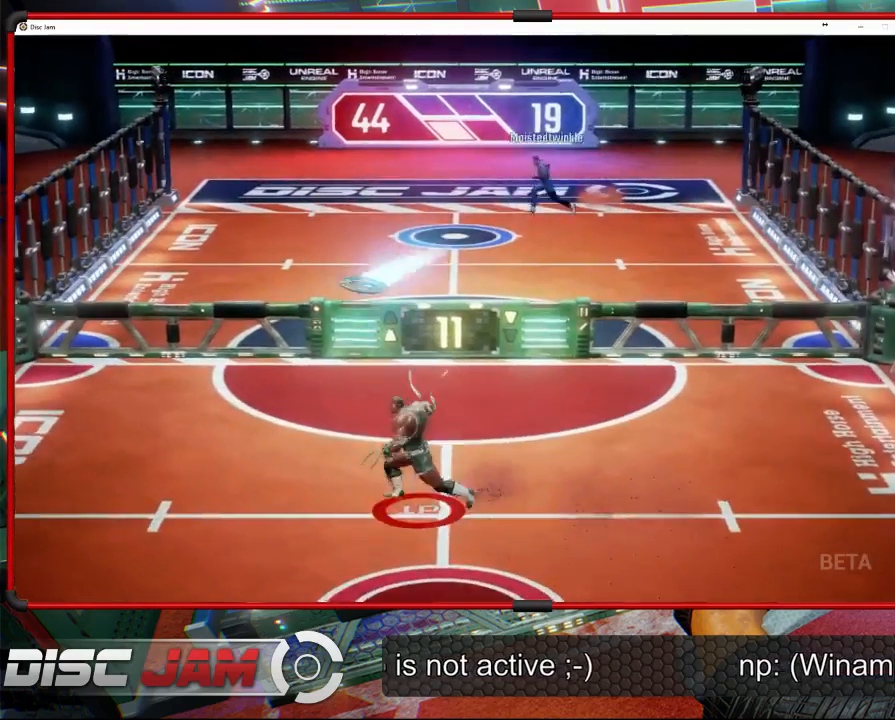
{"buttons": [], "left_stick": "up-right", "events": [[333, "X", "down"], [500, "X", "up"], [500, "left_stick", "up-right"]]}
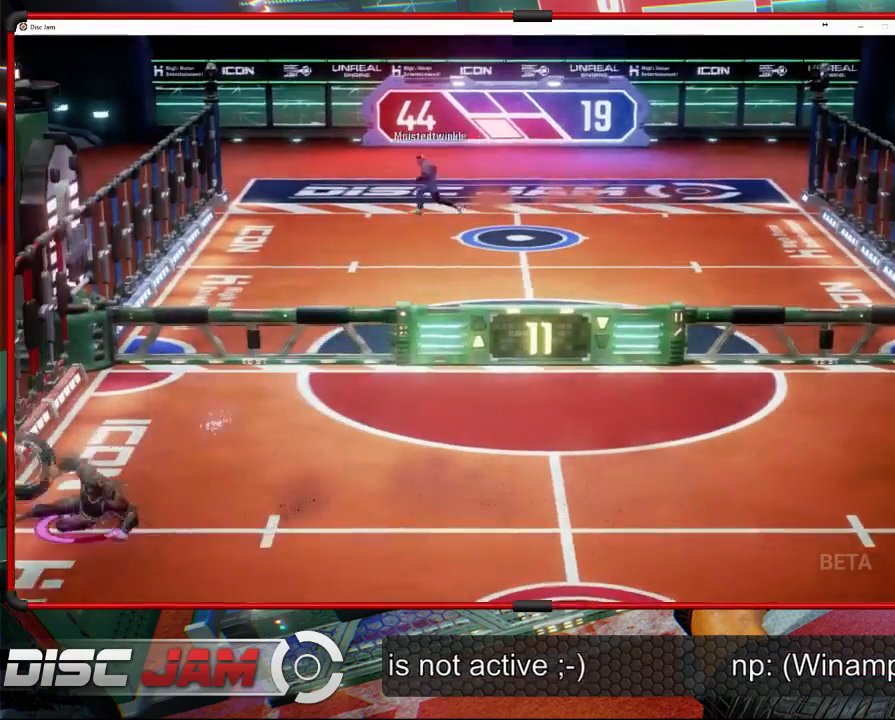
{"buttons": ["A"], "left_stick": "up-right", "events": [[233, "A", "down"]]}
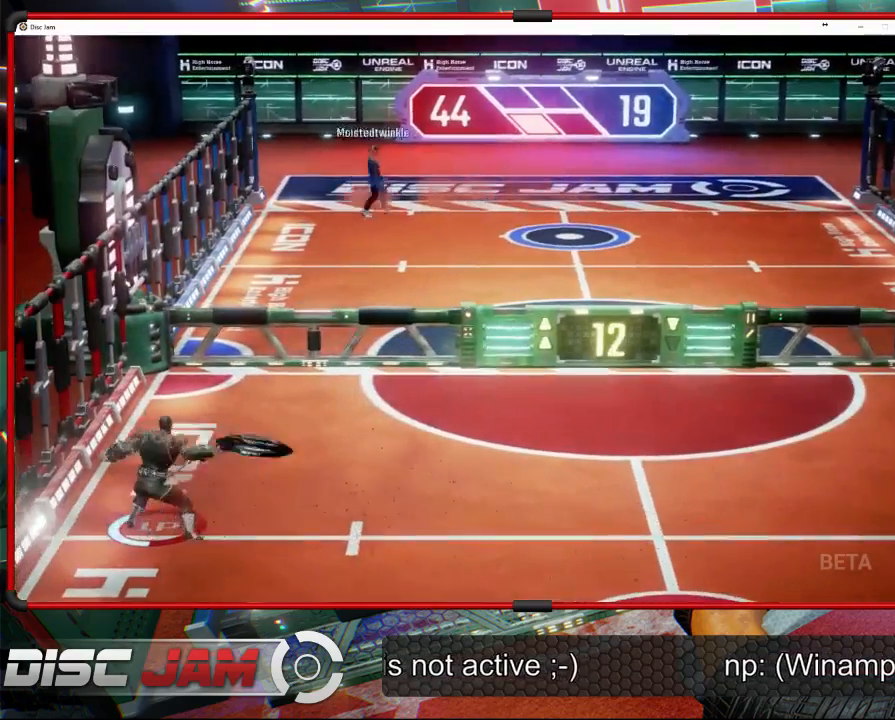
{"buttons": ["A"], "left_stick": "up-right", "events": []}
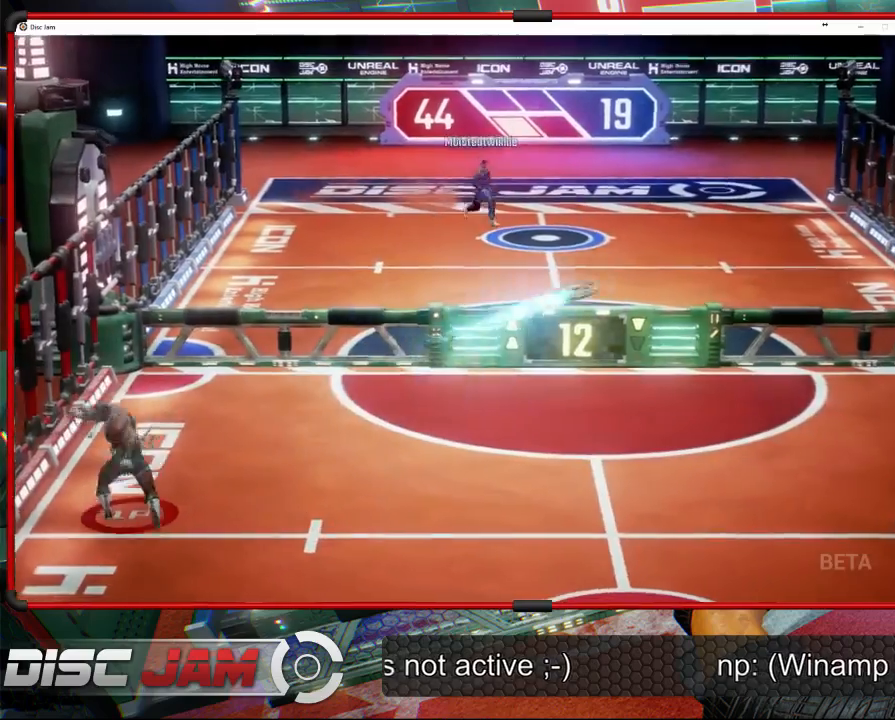
{"buttons": [], "left_stick": "down-right", "events": [[167, "A", "up"], [167, "left_stick", "right"], [367, "left_stick", "down-right"]]}
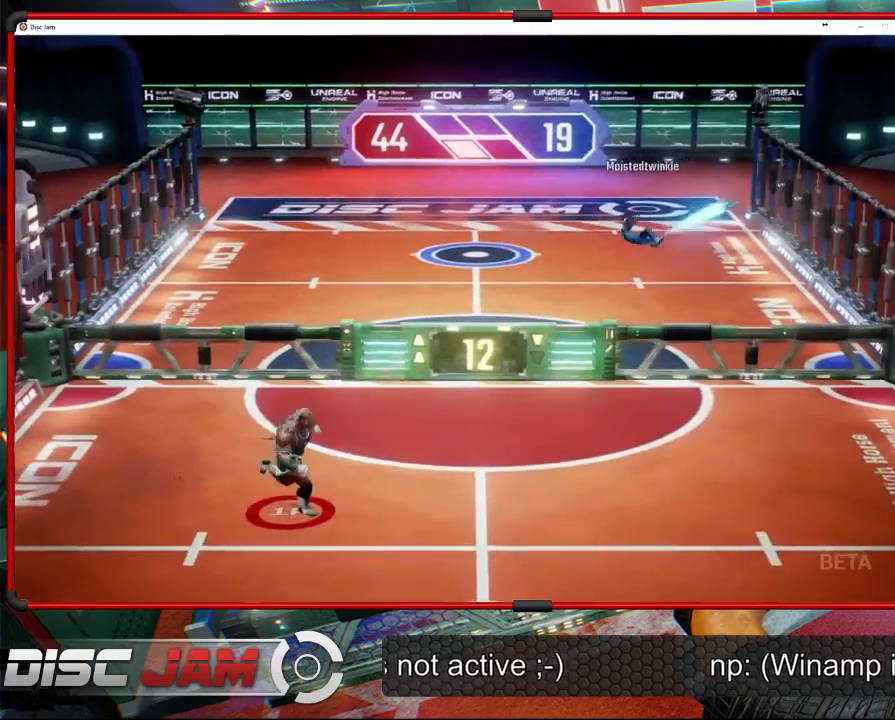
{"buttons": [], "left_stick": "down-left", "events": [[467, "left_stick", "down-left"]]}
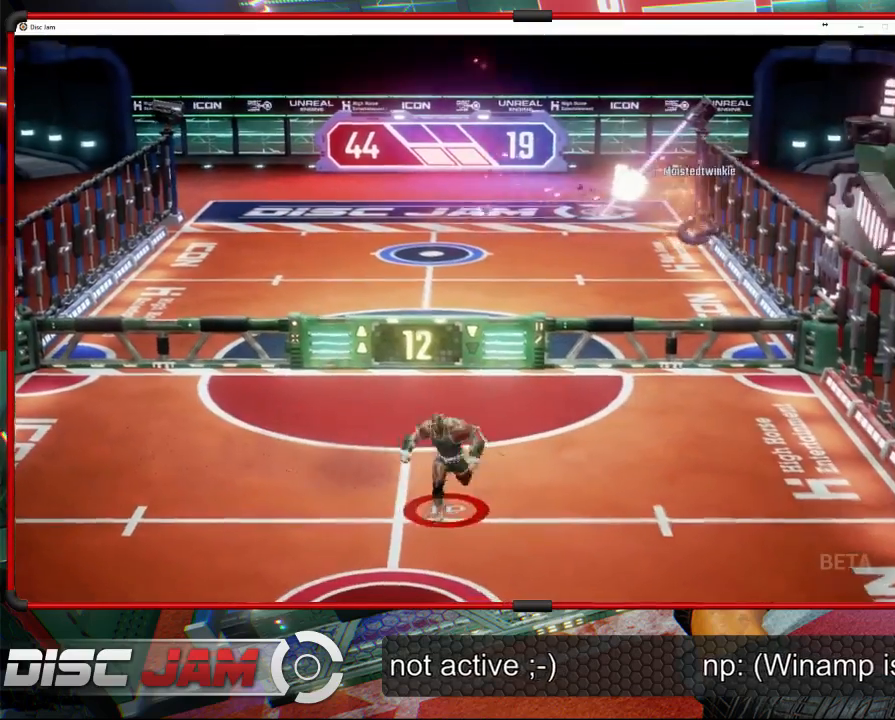
{"buttons": [], "left_stick": "down", "events": [[467, "left_stick", "down"]]}
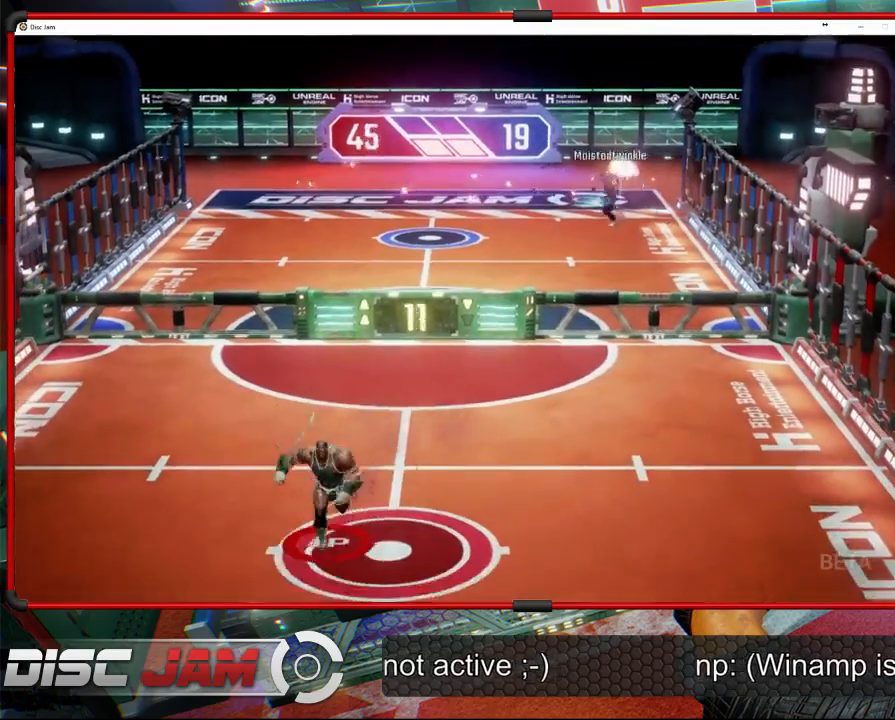
{"buttons": [], "left_stick": "center", "events": [[100, "left_stick", "down-right"], [200, "left_stick", "up"], [367, "left_stick", "center"]]}